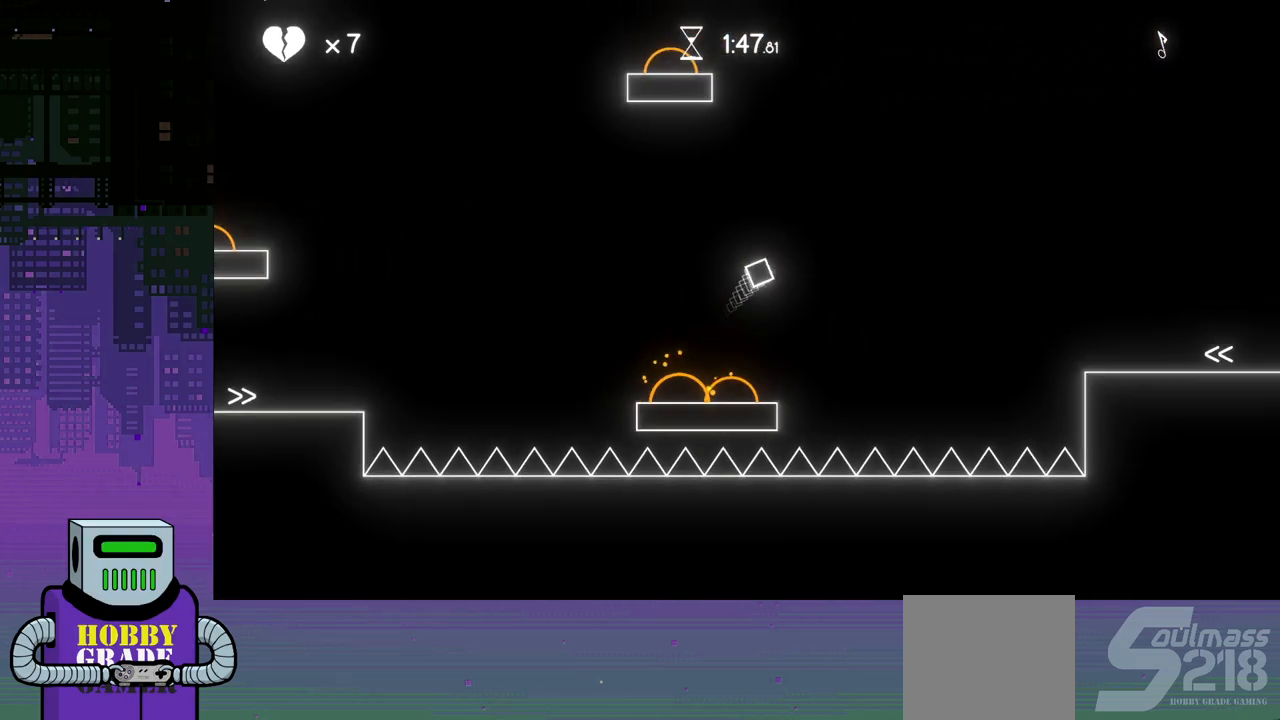
Gameplay with a controller (PlayStation layout); each line is a JSON object with the inputs held at the frame after it. "events" lists button and stick changes between this image and that frame as [ms after this image, input, new state], when the widget could be followed in between. Not read: left_stick right_stick.
{"buttons": ["DPAD_RIGHT"], "events": []}
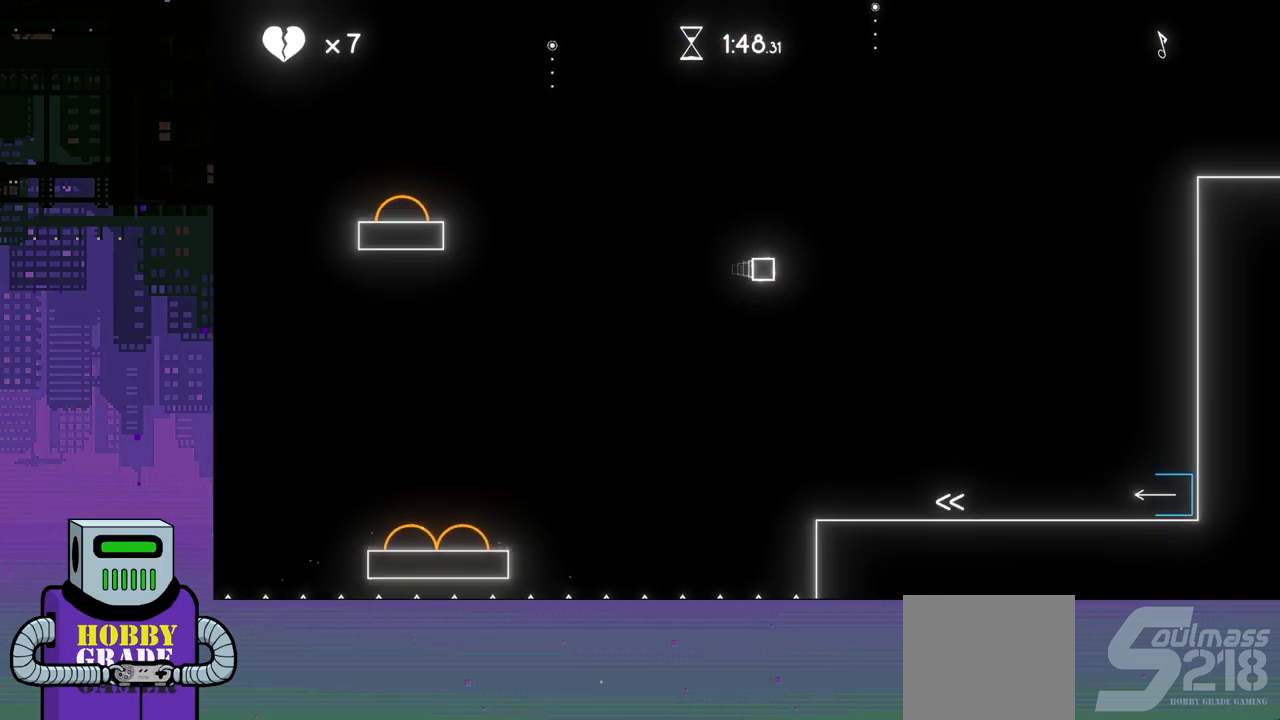
{"buttons": [], "events": [[383, "DPAD_RIGHT", "up"]]}
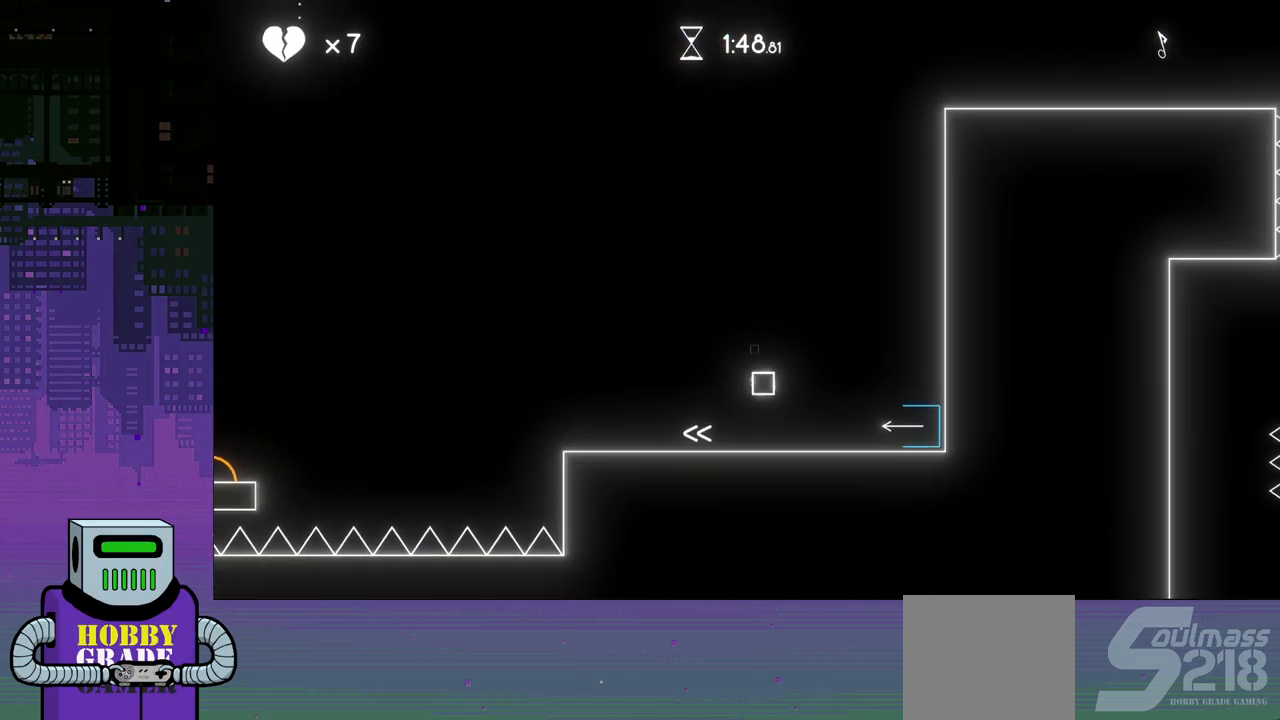
{"buttons": [], "events": []}
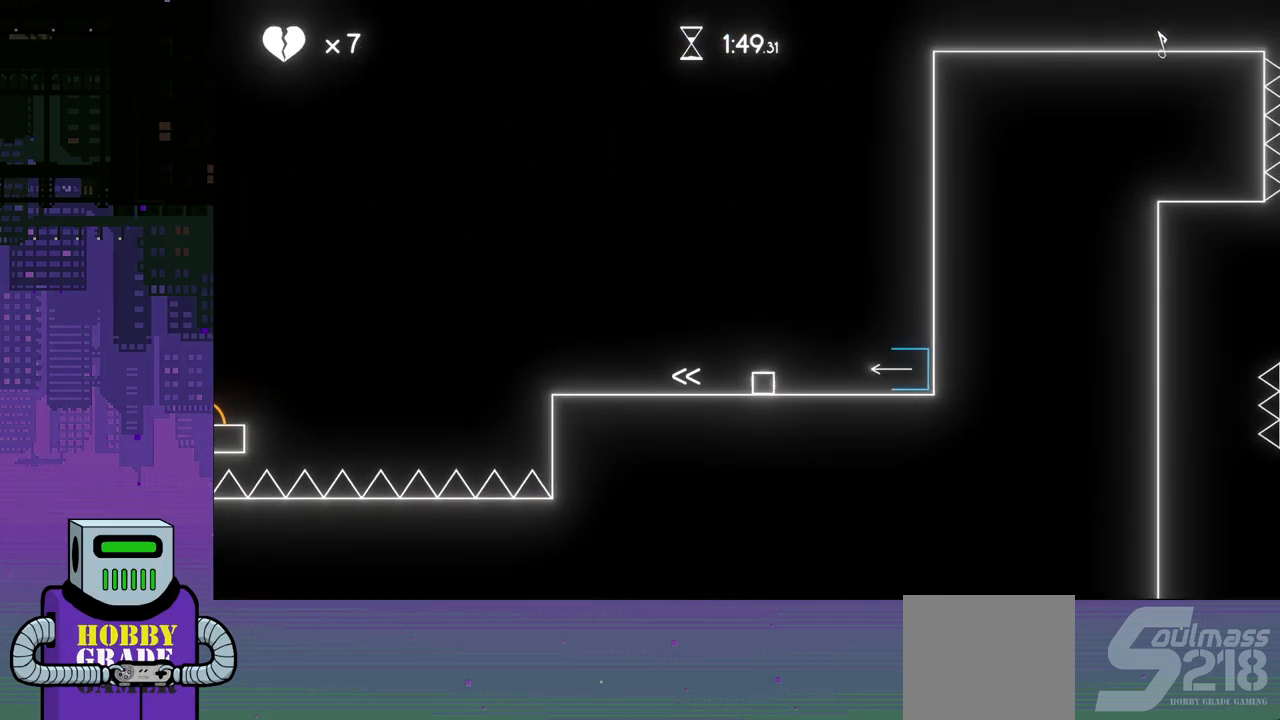
{"buttons": ["DPAD_LEFT"], "events": [[117, "DPAD_LEFT", "down"]]}
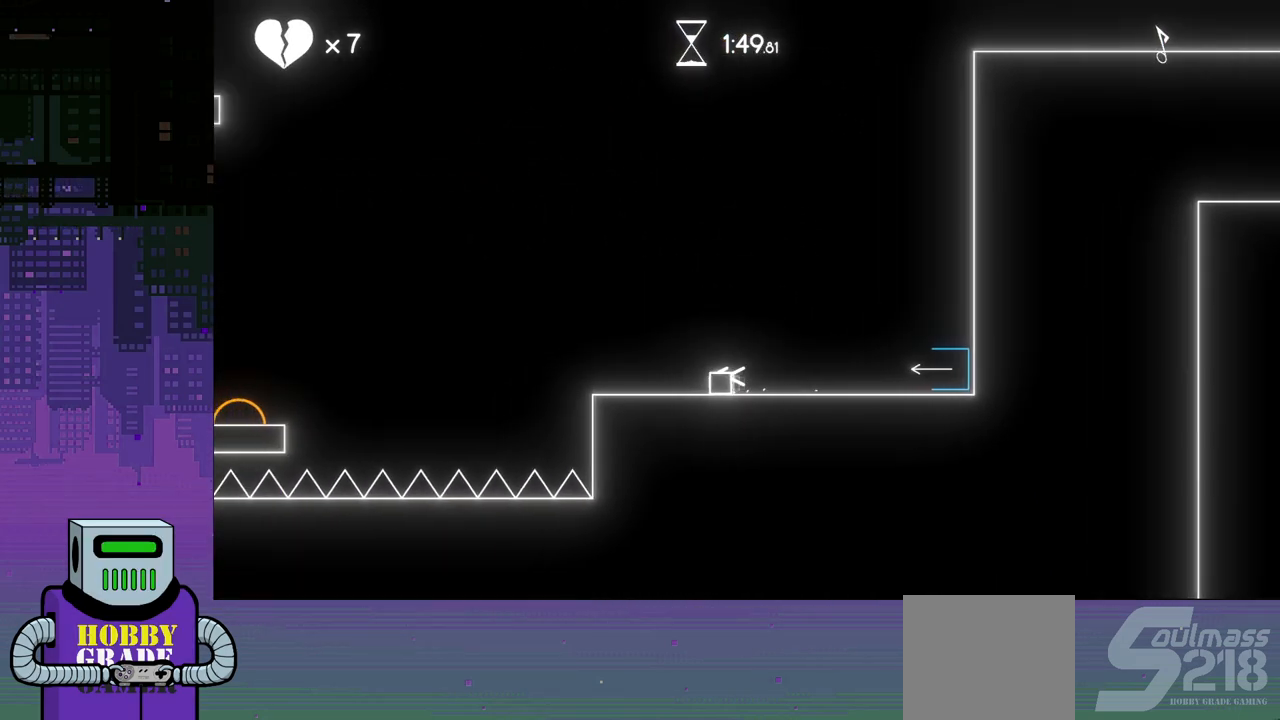
{"buttons": ["CROSS", "DPAD_LEFT"], "events": [[250, "CROSS", "down"]]}
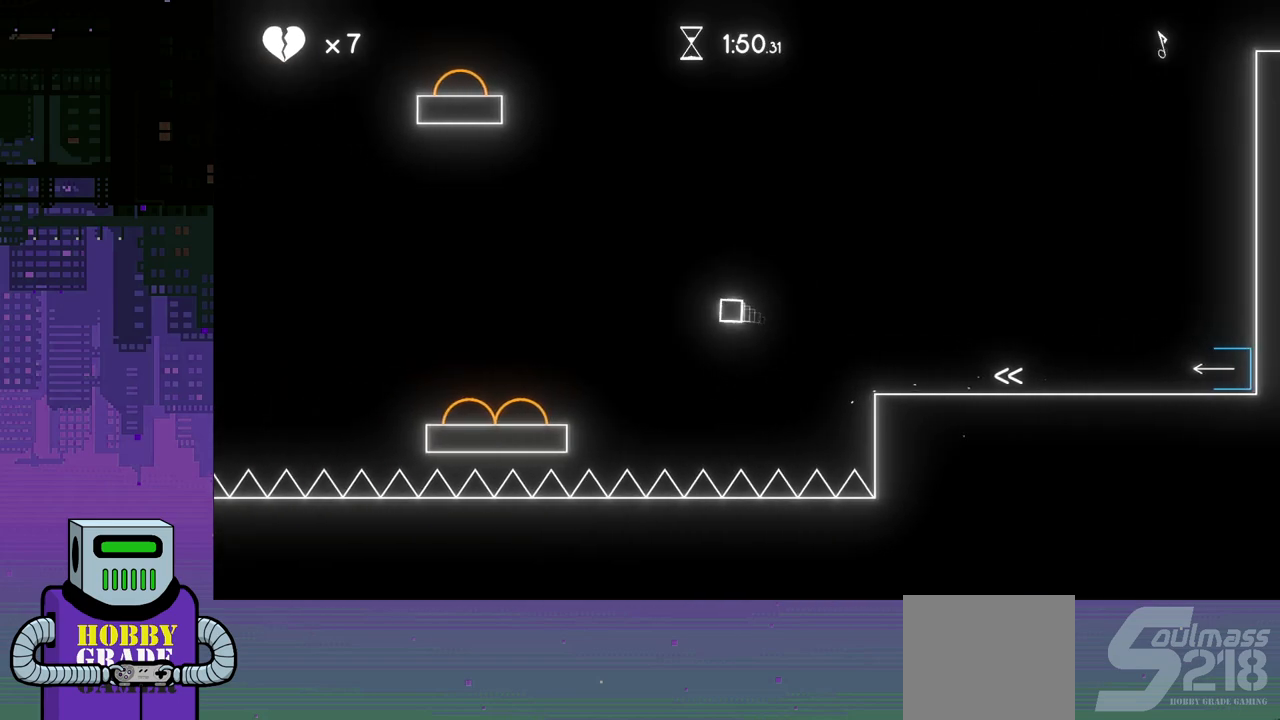
{"buttons": ["DPAD_LEFT"], "events": [[67, "CROSS", "up"]]}
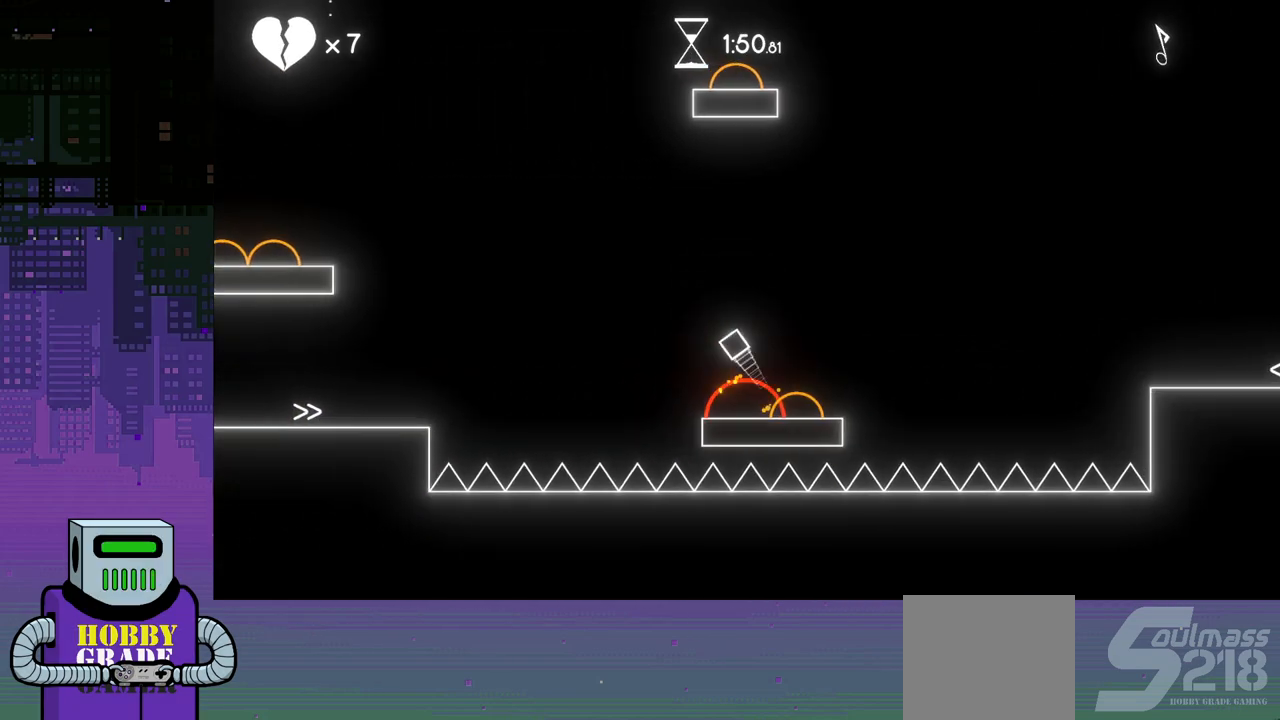
{"buttons": ["DPAD_LEFT"], "events": []}
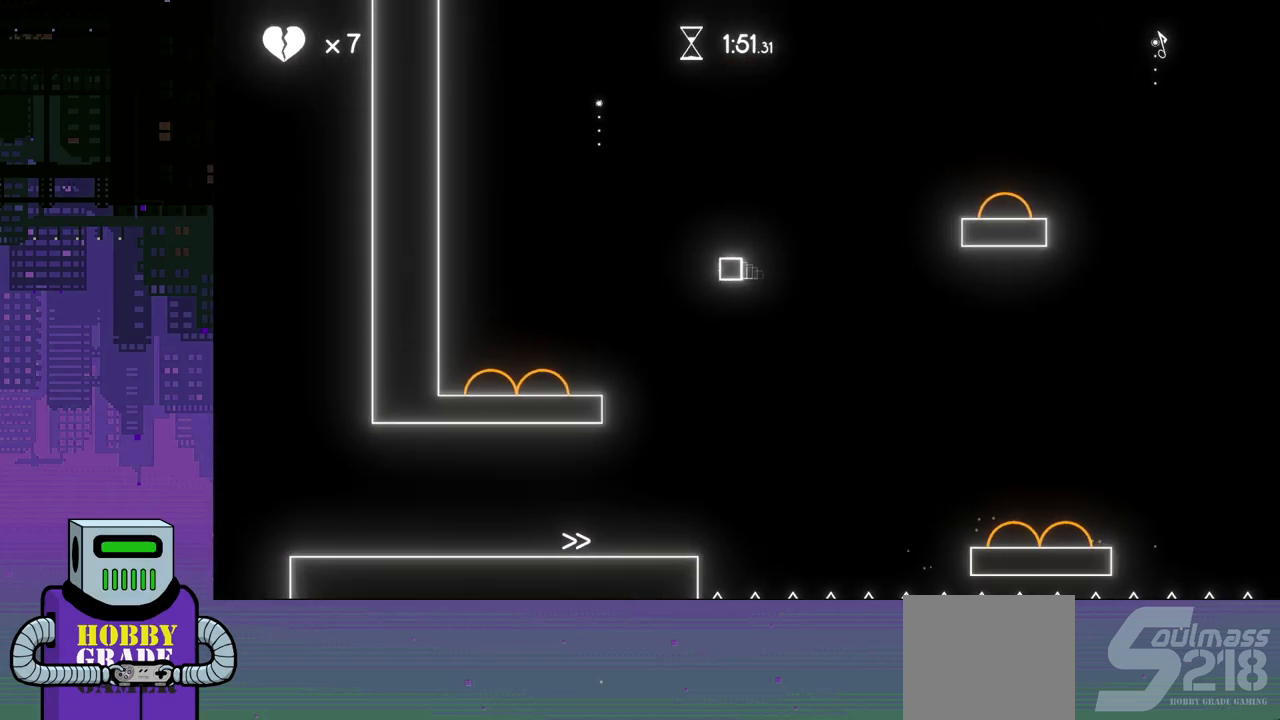
{"buttons": [], "events": [[100, "DPAD_LEFT", "up"], [233, "DPAD_RIGHT", "down"], [467, "DPAD_RIGHT", "up"]]}
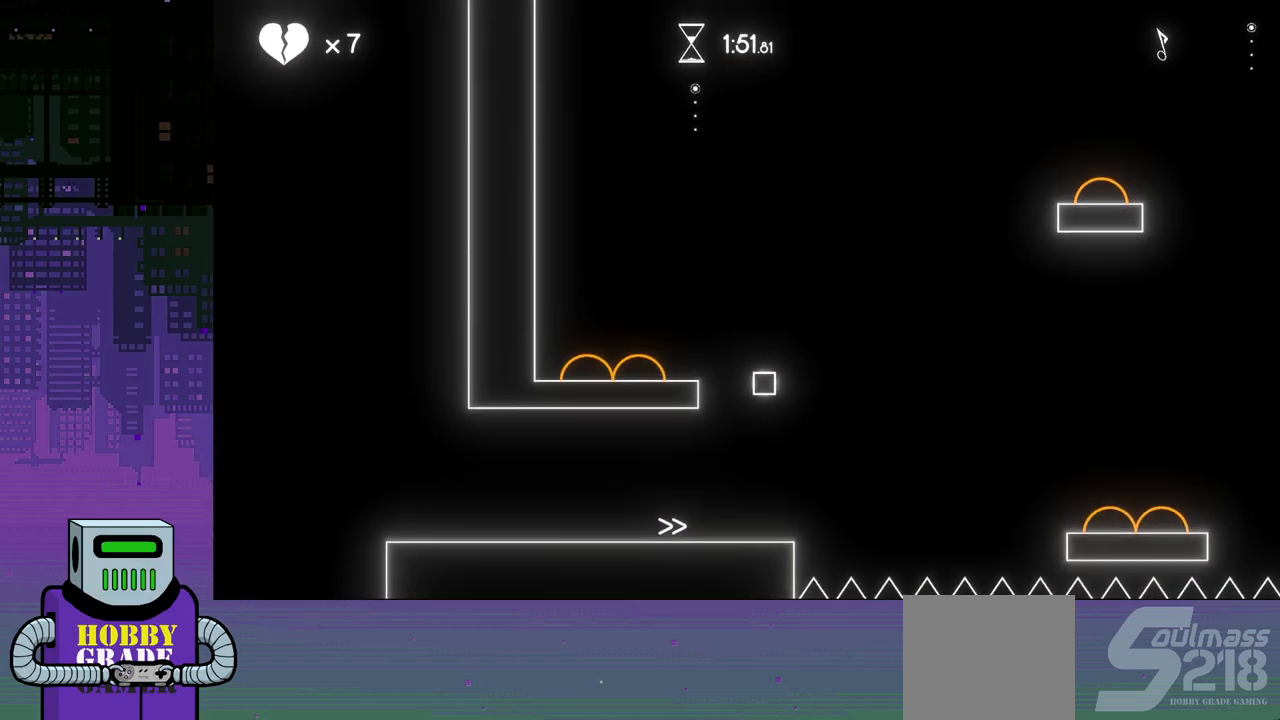
{"buttons": ["CROSS", "DPAD_LEFT"], "events": [[67, "DPAD_LEFT", "down"], [250, "CROSS", "down"]]}
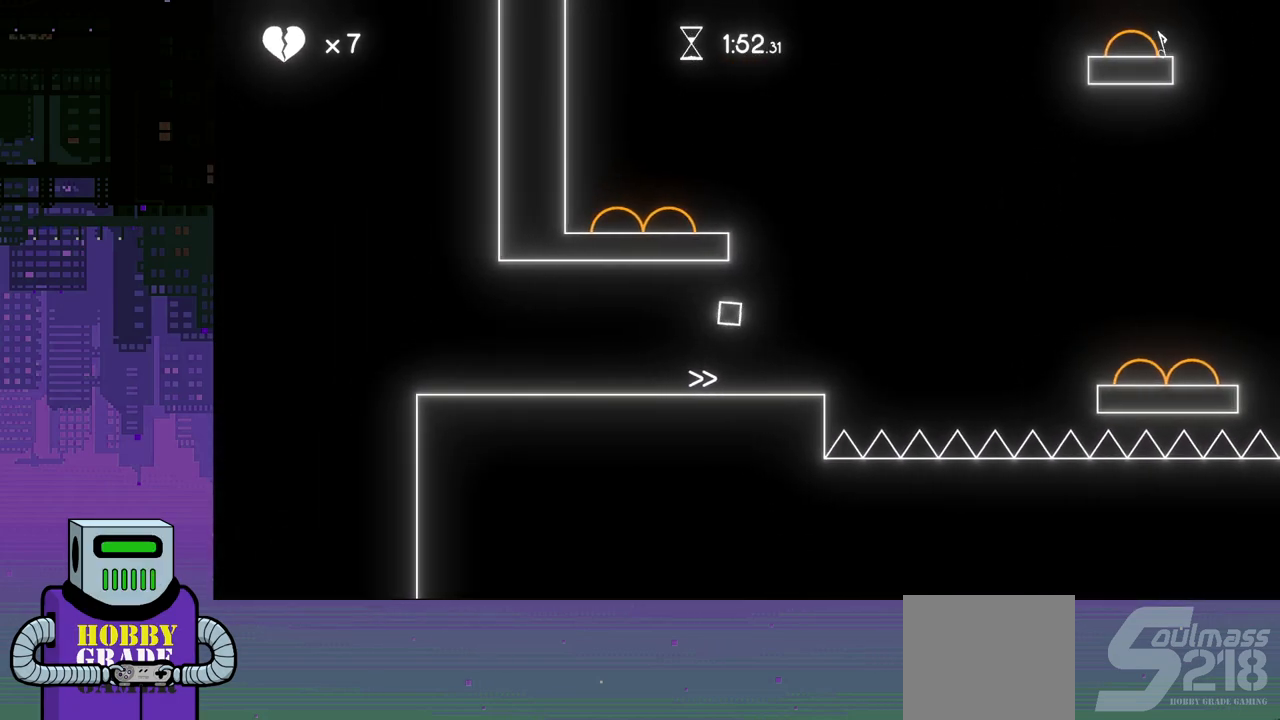
{"buttons": ["DPAD_DOWN", "DPAD_RIGHT"], "events": [[33, "CROSS", "up"], [333, "DPAD_LEFT", "up"], [400, "DPAD_RIGHT", "down"], [450, "DPAD_DOWN", "down"]]}
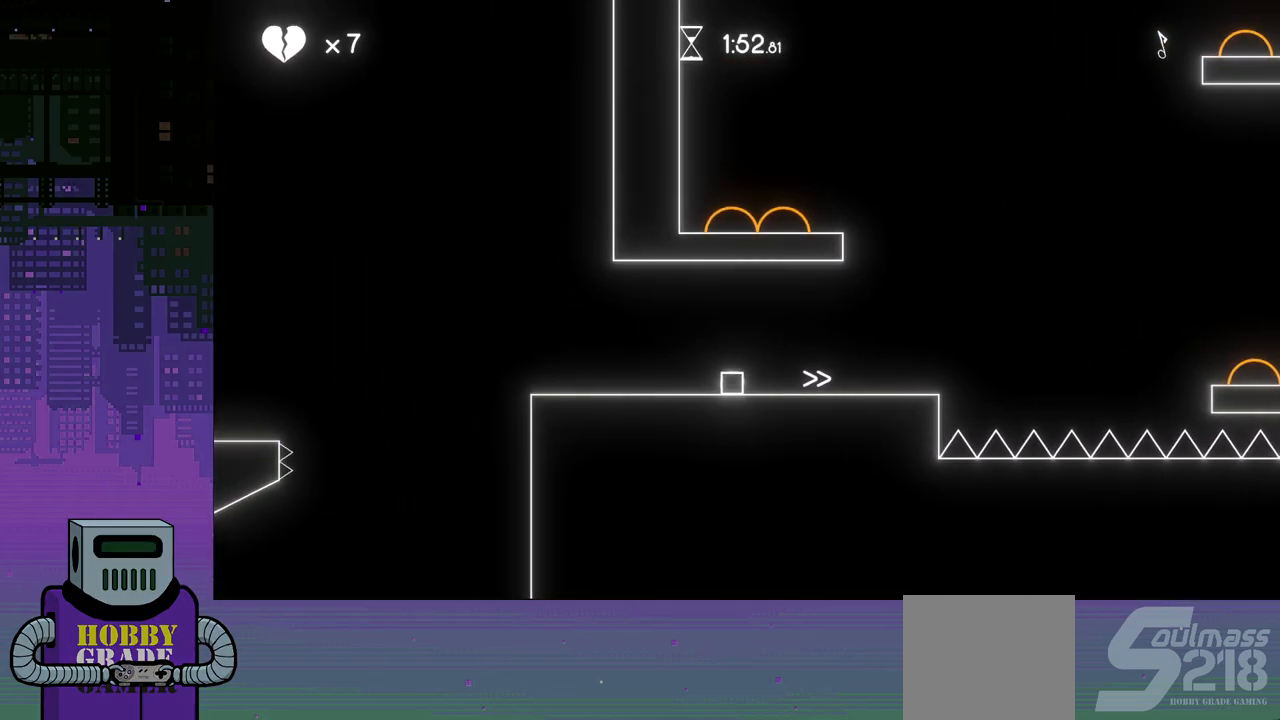
{"buttons": ["CROSS", "DPAD_DOWN", "DPAD_RIGHT"], "events": [[417, "DPAD_DOWN", "up"], [483, "CROSS", "down"], [483, "DPAD_DOWN", "down"]]}
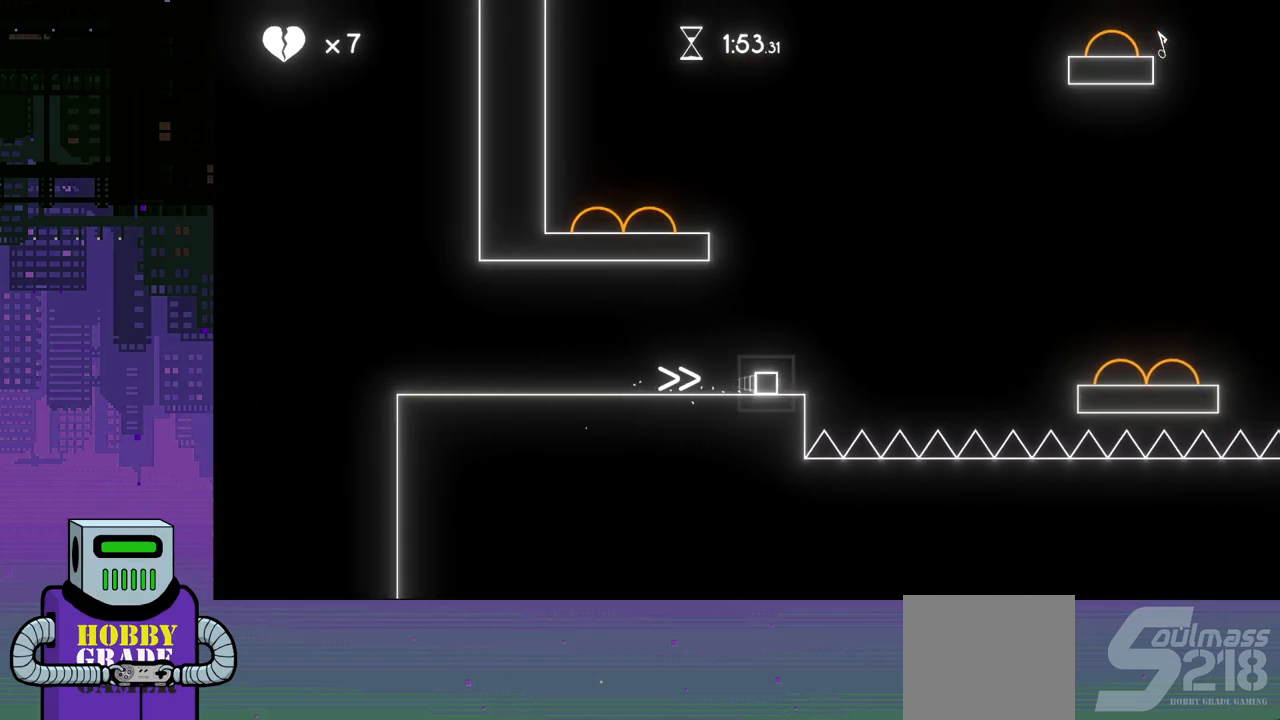
{"buttons": ["DPAD_RIGHT"], "events": [[50, "DPAD_DOWN", "up"], [117, "DPAD_DOWN", "down"], [183, "DPAD_DOWN", "up"], [400, "CROSS", "up"]]}
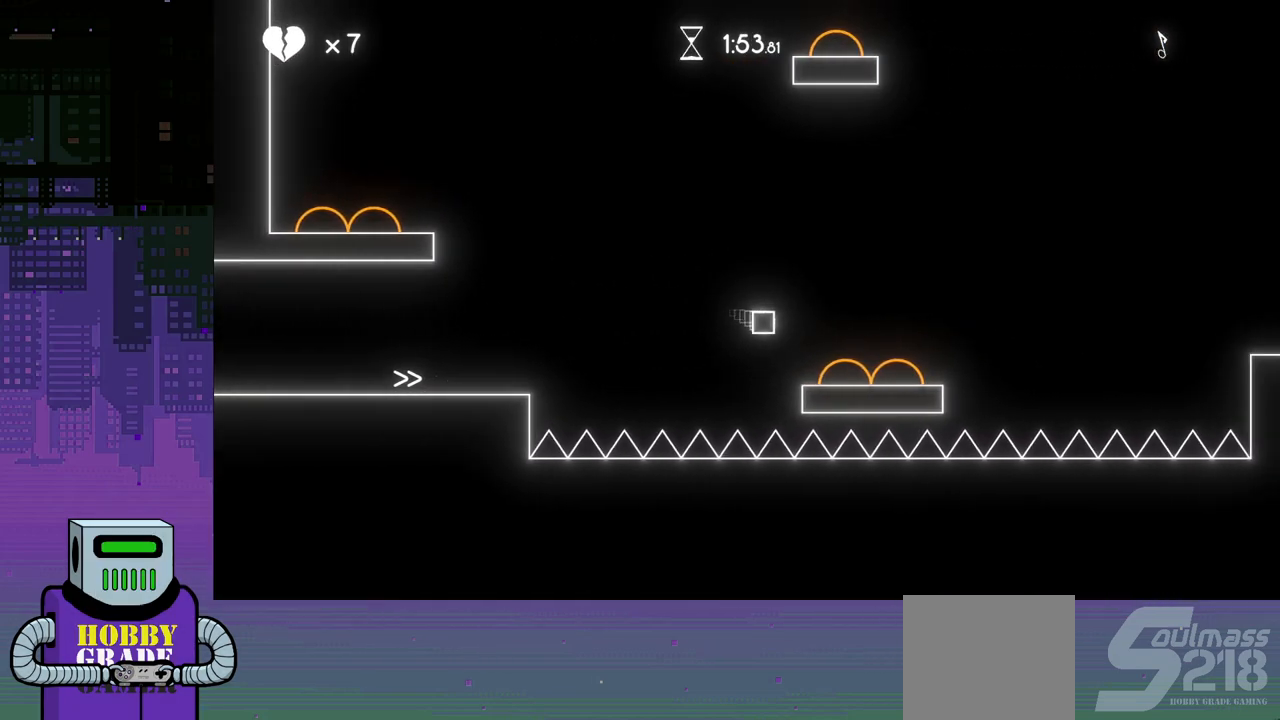
{"buttons": ["DPAD_RIGHT"], "events": []}
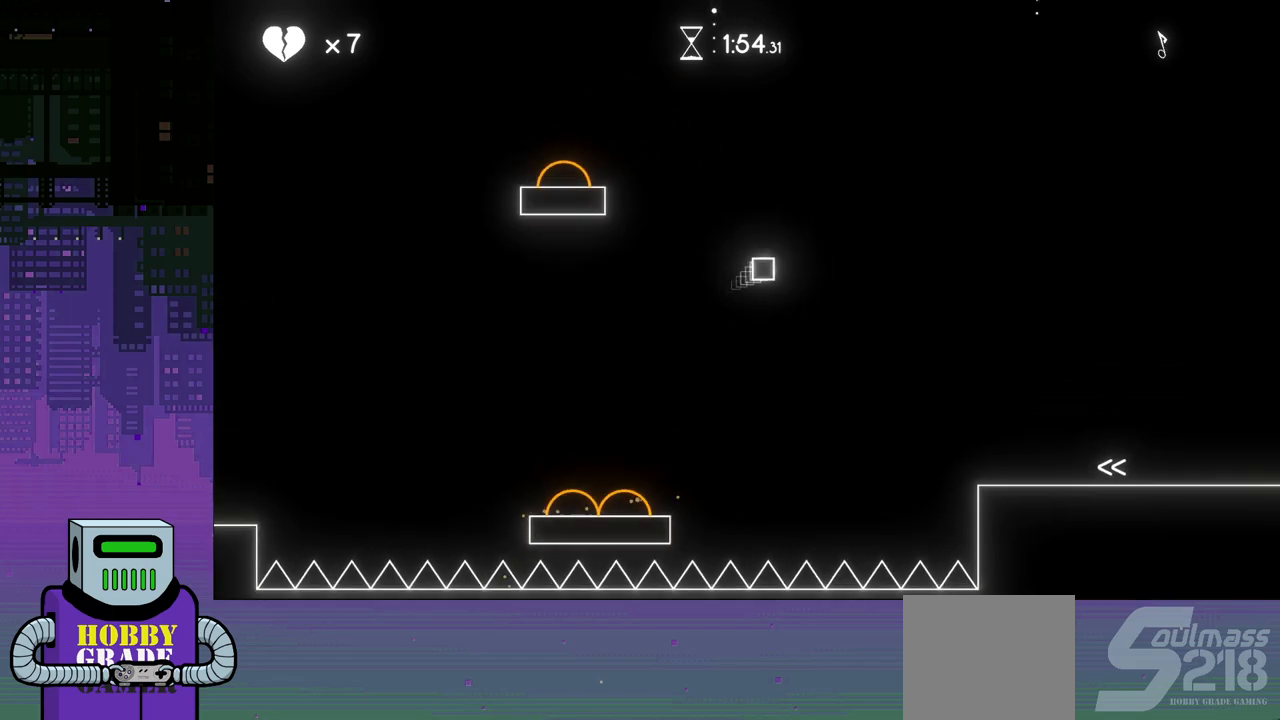
{"buttons": ["DPAD_RIGHT"], "events": []}
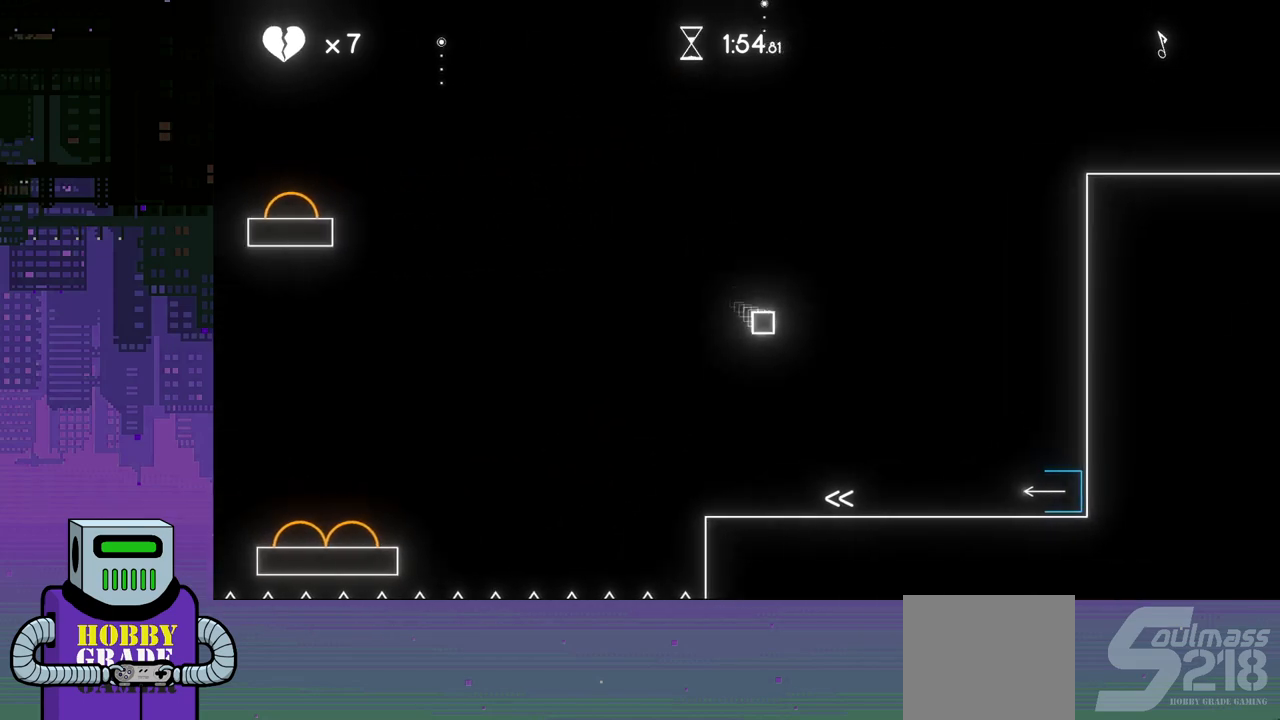
{"buttons": ["DPAD_LEFT"], "events": [[133, "DPAD_RIGHT", "up"], [367, "DPAD_LEFT", "down"]]}
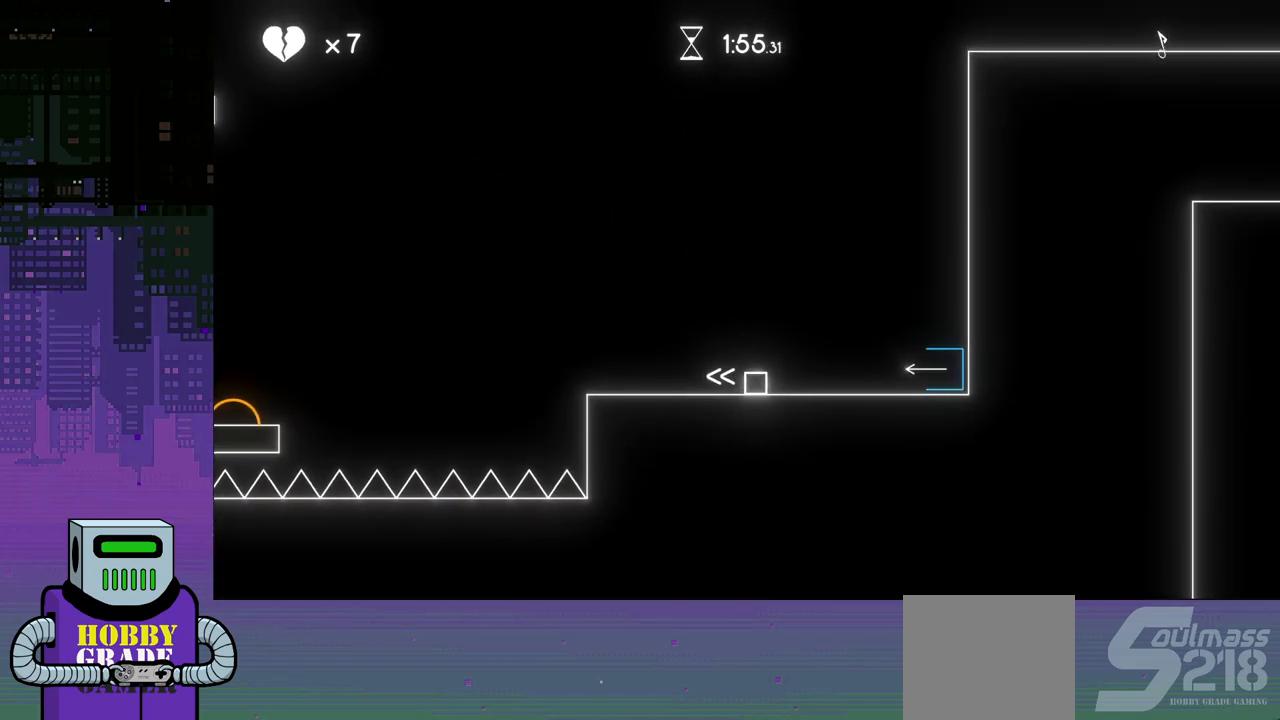
{"buttons": ["CROSS", "DPAD_LEFT"], "events": [[400, "CROSS", "down"]]}
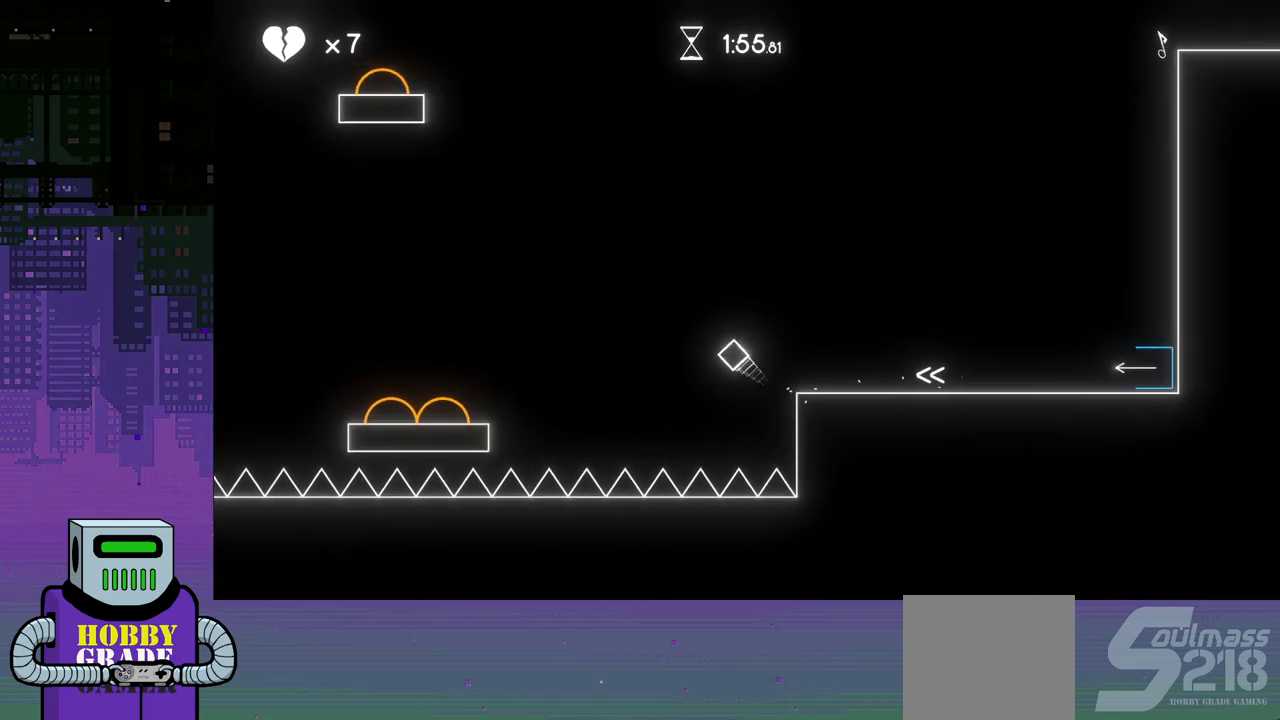
{"buttons": ["DPAD_LEFT"], "events": [[200, "CROSS", "up"]]}
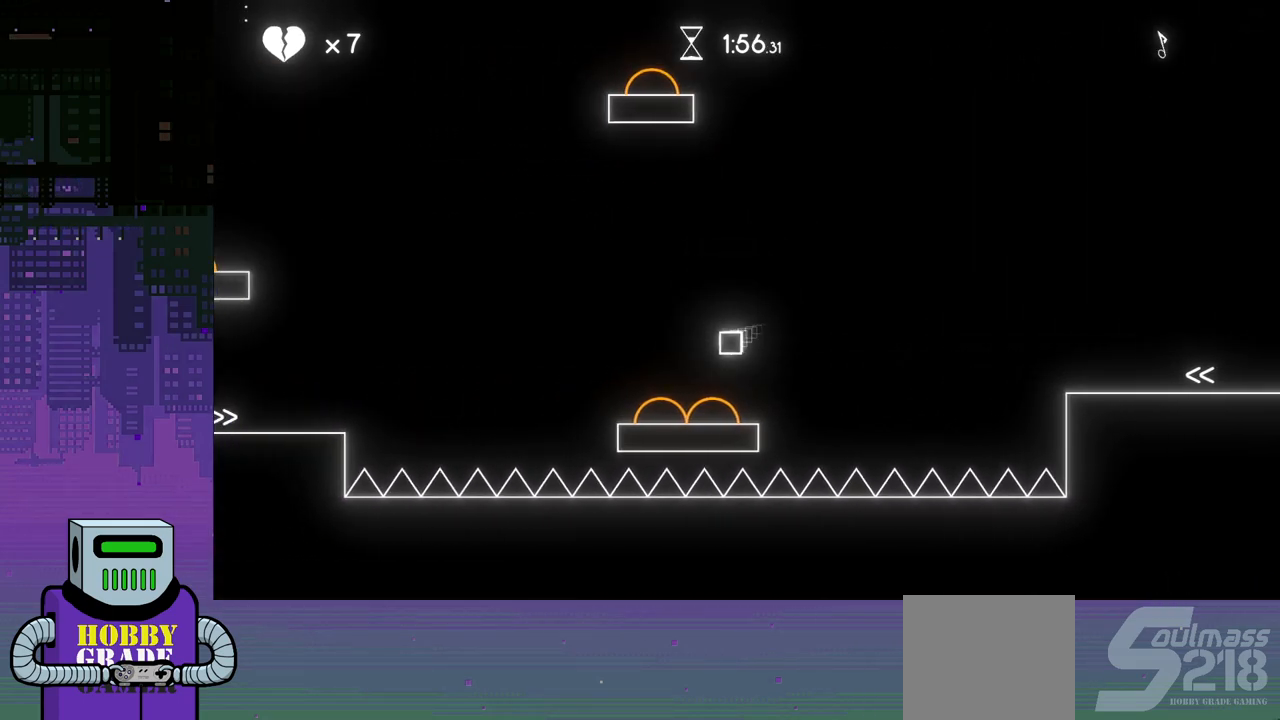
{"buttons": ["DPAD_LEFT"], "events": []}
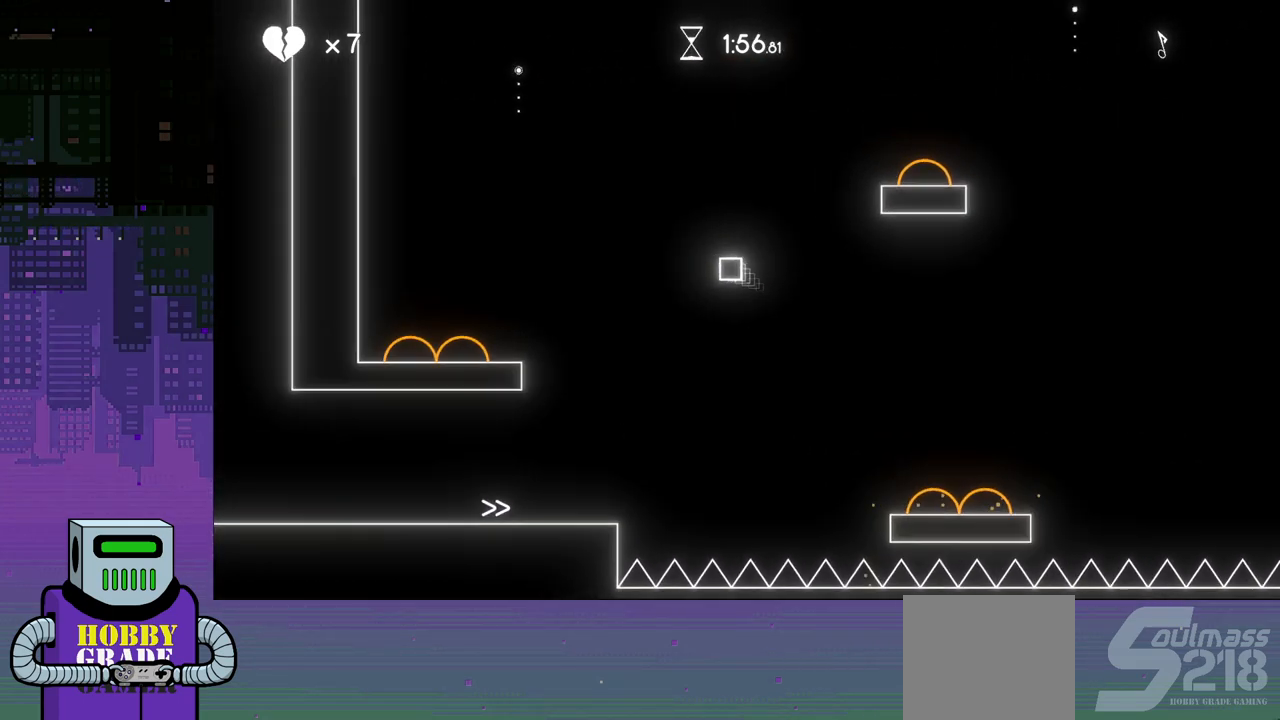
{"buttons": [], "events": [[167, "DPAD_LEFT", "up"], [333, "DPAD_RIGHT", "down"], [350, "DPAD_DOWN", "down"], [417, "DPAD_DOWN", "up"], [500, "DPAD_RIGHT", "up"]]}
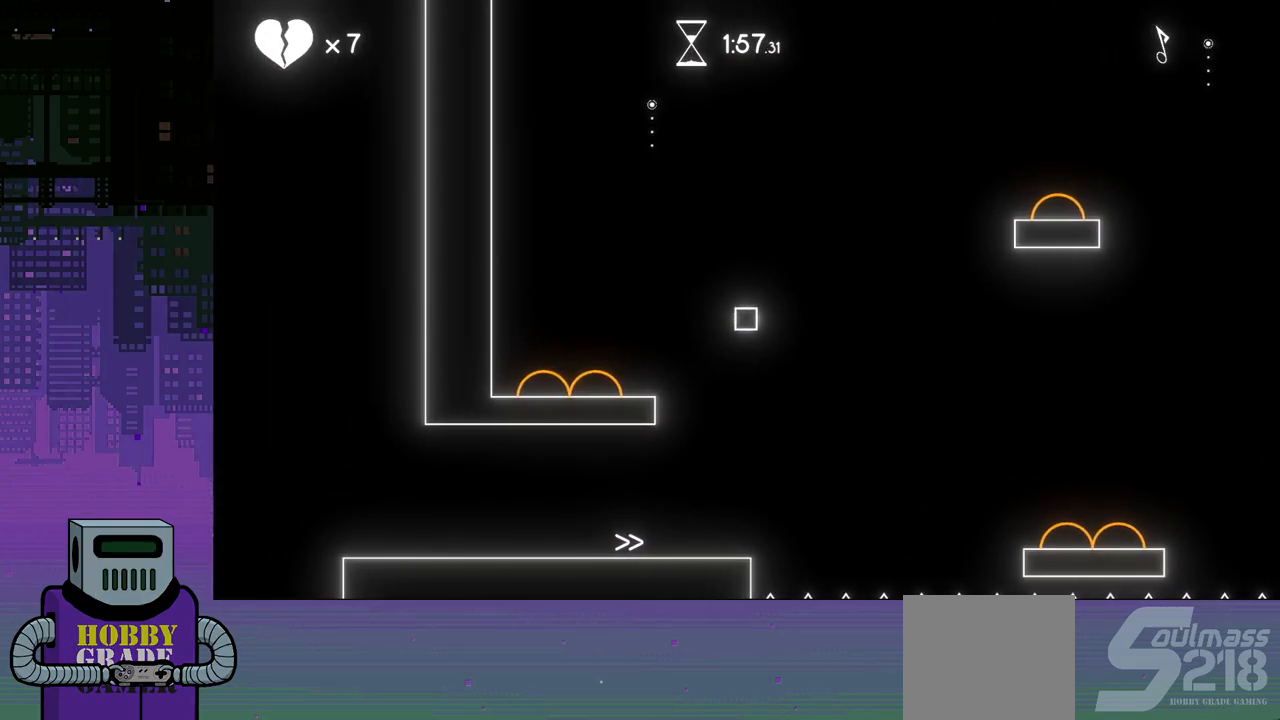
{"buttons": ["CROSS"], "events": [[33, "DPAD_LEFT", "down"], [250, "DPAD_LEFT", "up"], [467, "CROSS", "down"]]}
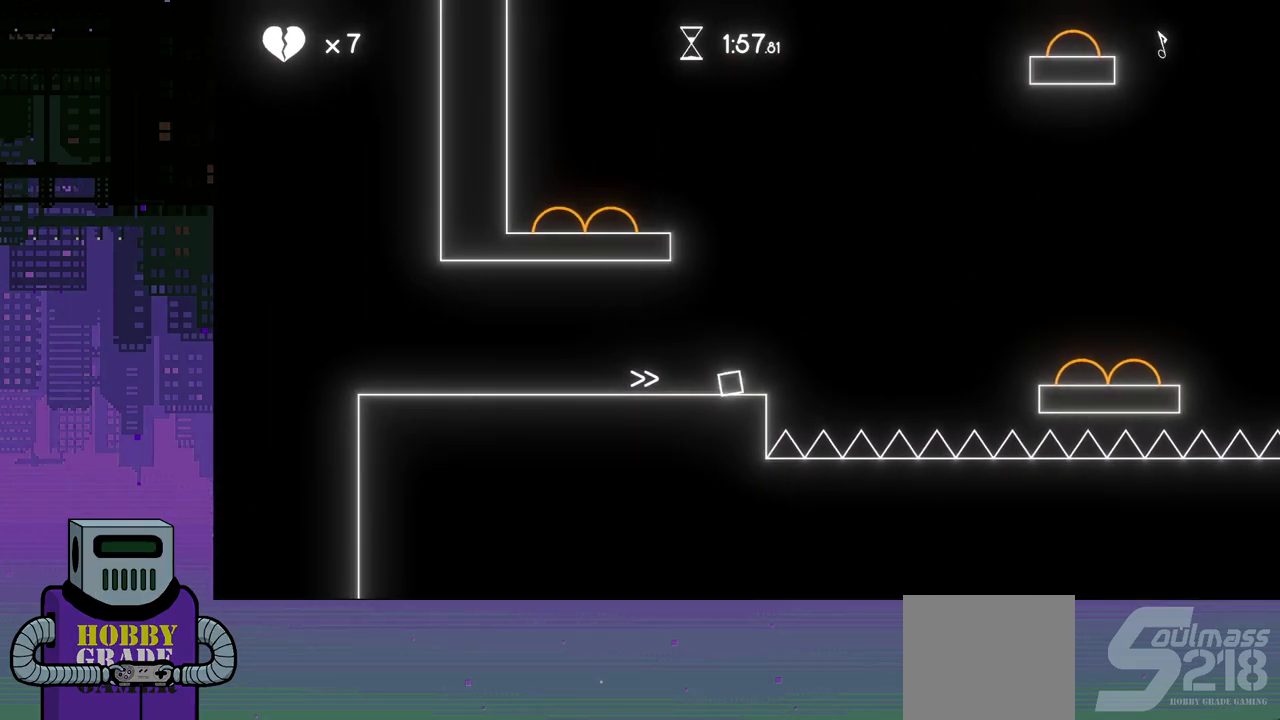
{"buttons": [], "events": [[383, "CROSS", "up"]]}
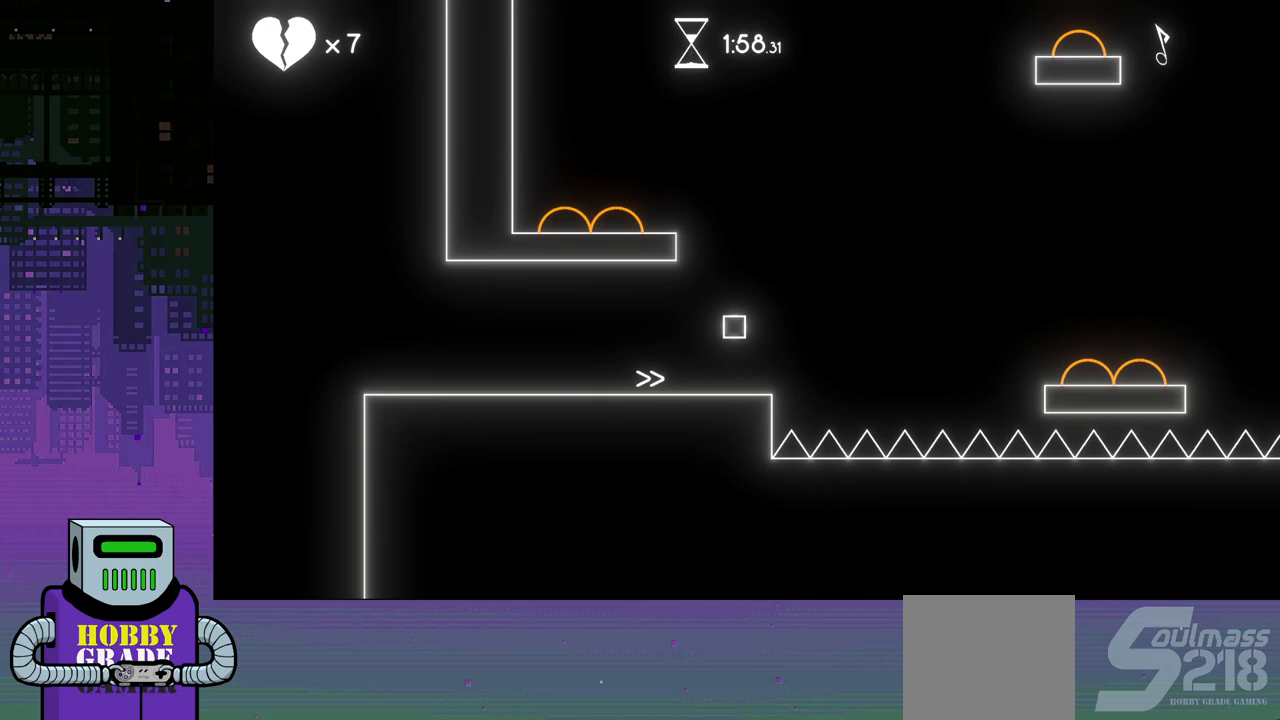
{"buttons": ["CROSS", "DPAD_LEFT"], "events": [[150, "CROSS", "down"], [283, "DPAD_LEFT", "down"]]}
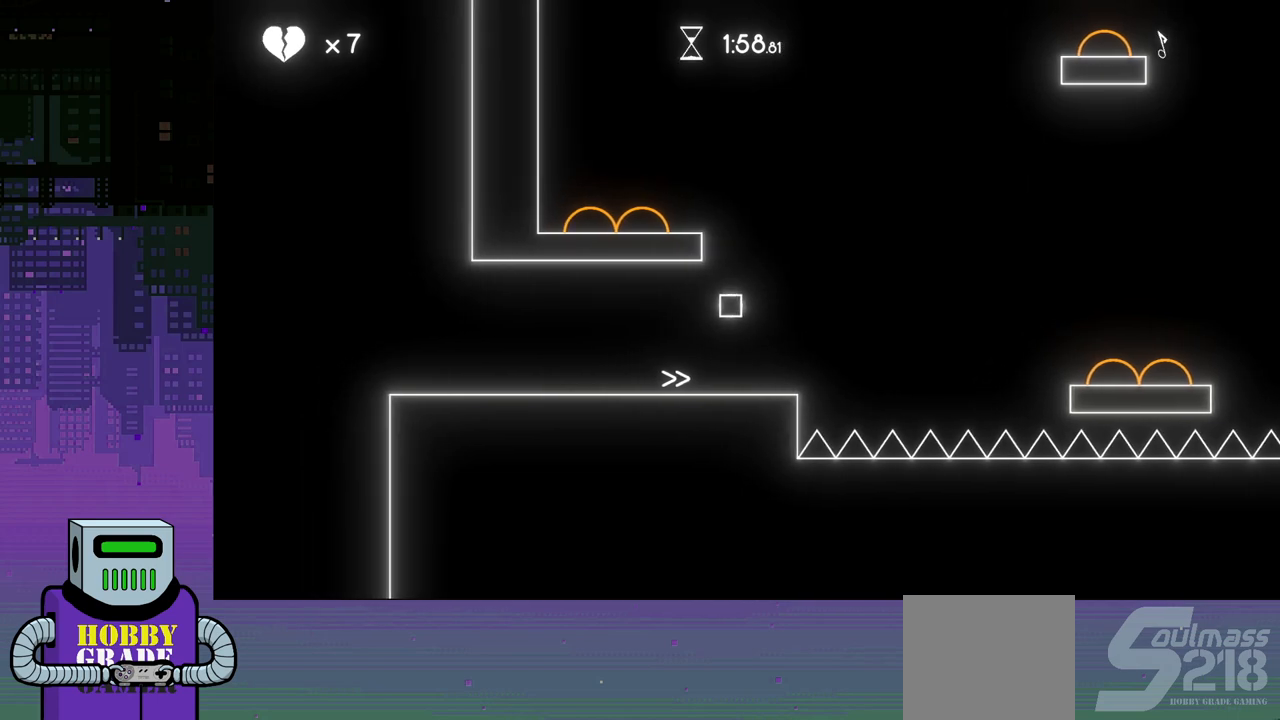
{"buttons": ["DPAD_LEFT"], "events": [[300, "CROSS", "up"]]}
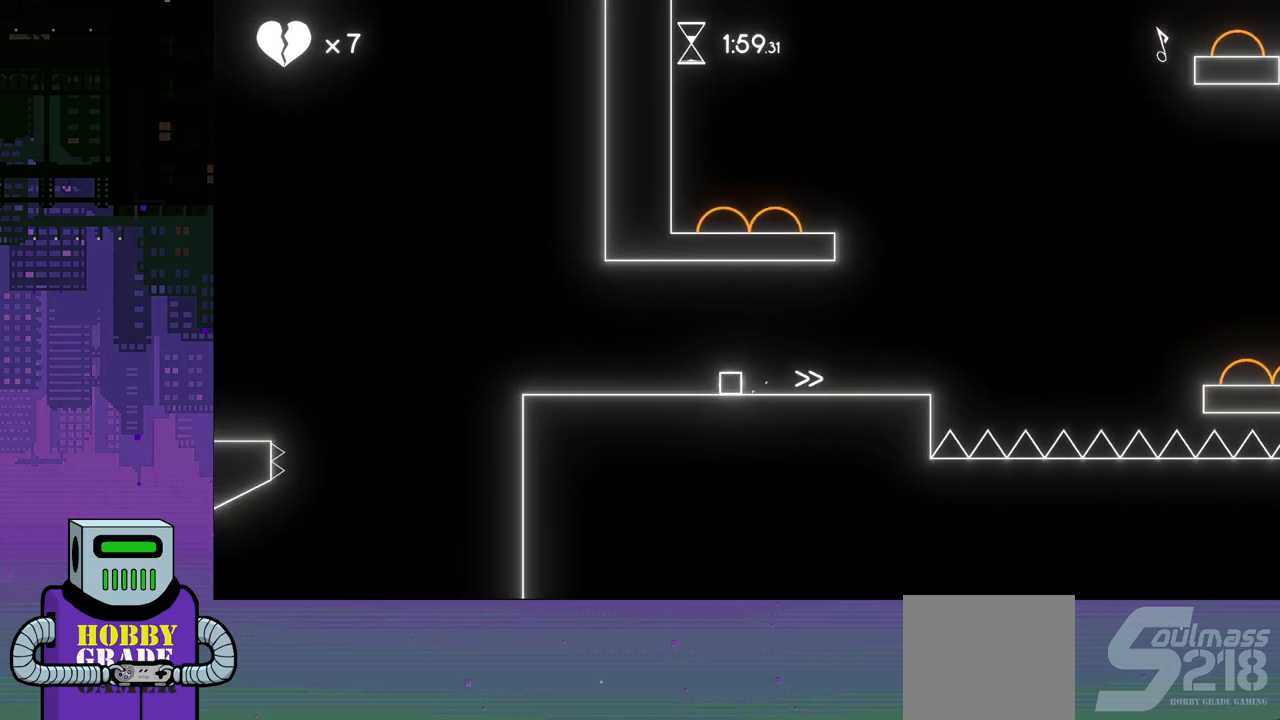
{"buttons": ["DPAD_RIGHT"], "events": [[117, "DPAD_LEFT", "up"], [200, "DPAD_RIGHT", "down"], [250, "DPAD_DOWN", "down"], [300, "DPAD_DOWN", "up"]]}
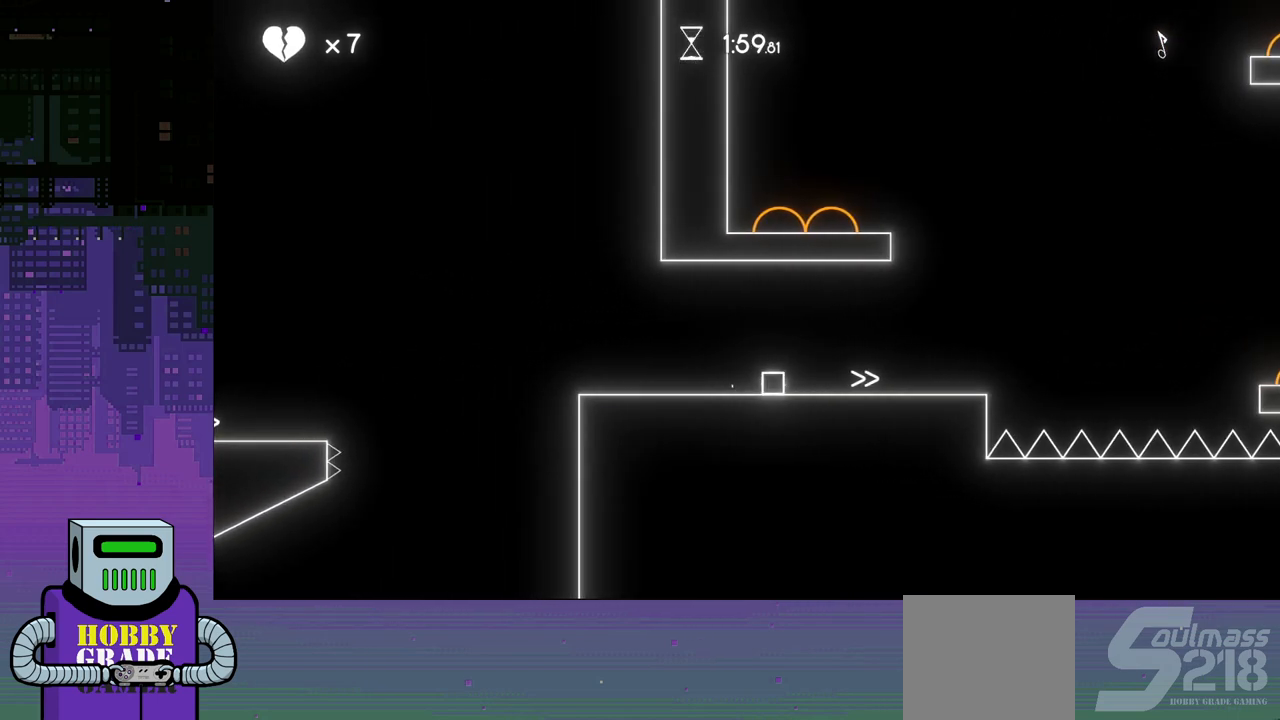
{"buttons": ["CROSS", "DPAD_RIGHT"], "events": [[500, "CROSS", "down"]]}
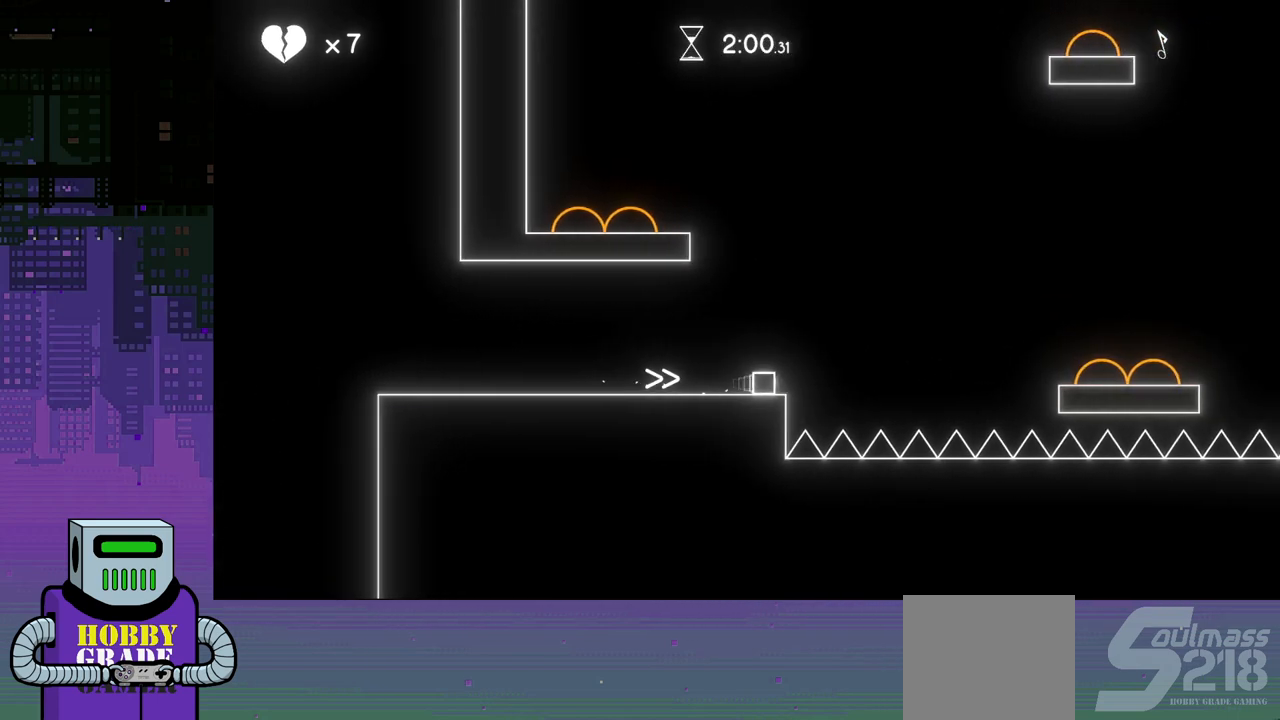
{"buttons": ["DPAD_RIGHT"], "events": [[433, "CROSS", "up"]]}
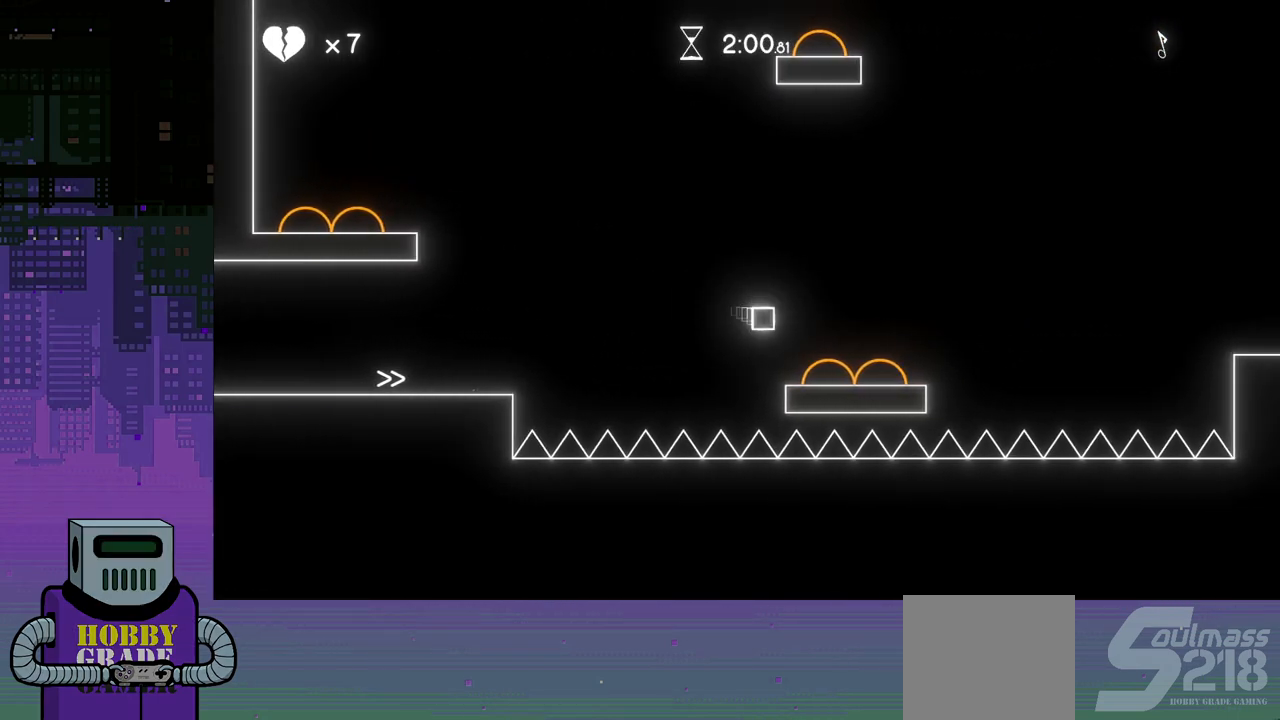
{"buttons": ["DPAD_RIGHT"], "events": []}
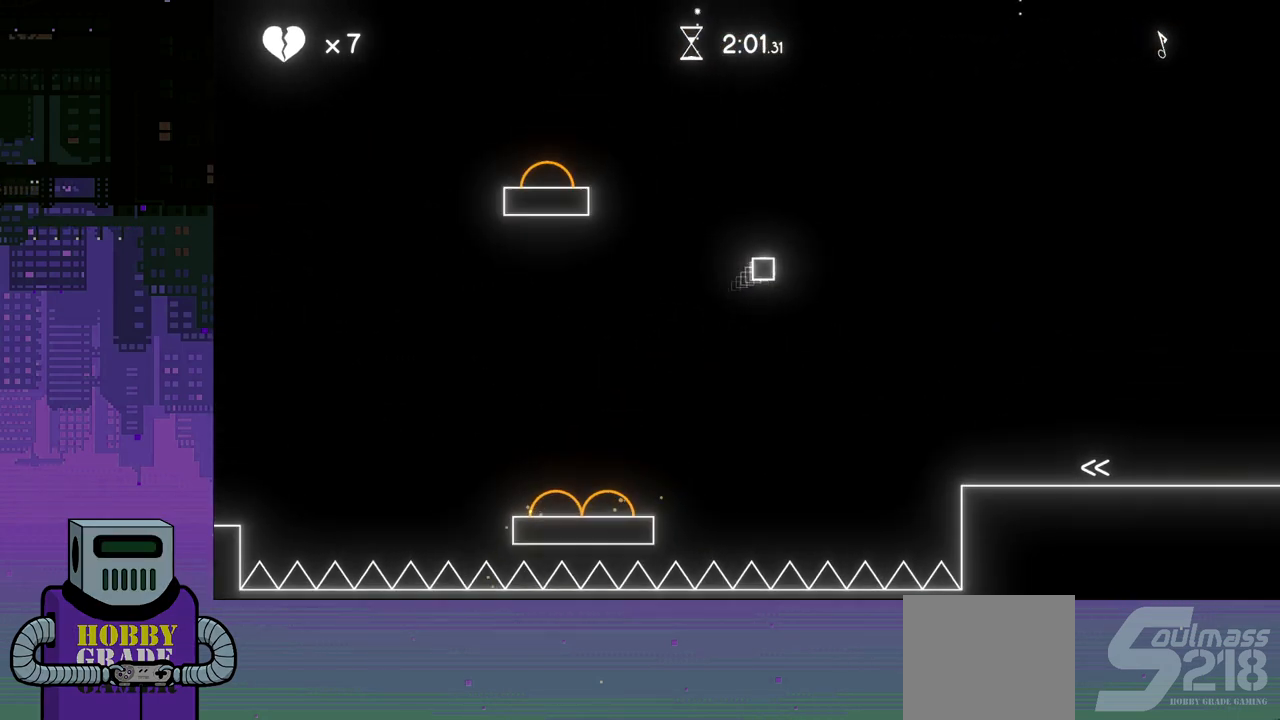
{"buttons": ["DPAD_RIGHT"], "events": []}
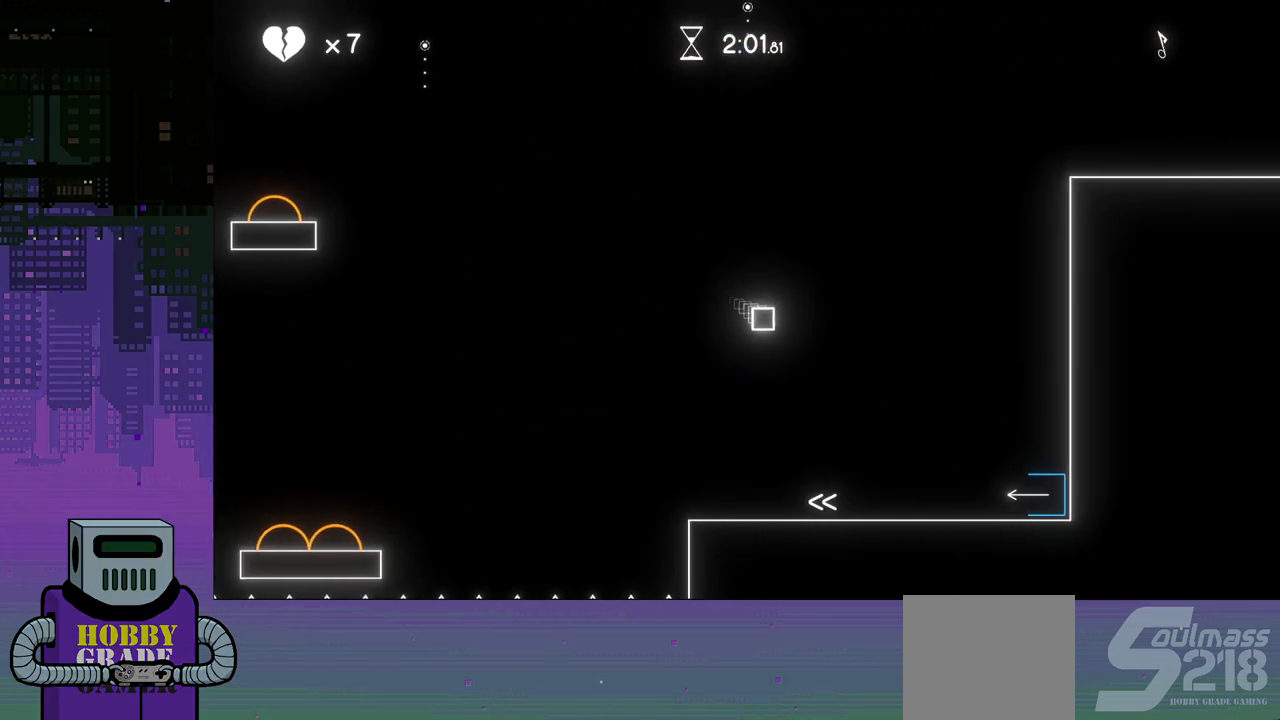
{"buttons": ["DPAD_LEFT"], "events": [[183, "DPAD_RIGHT", "up"], [217, "DPAD_LEFT", "down"]]}
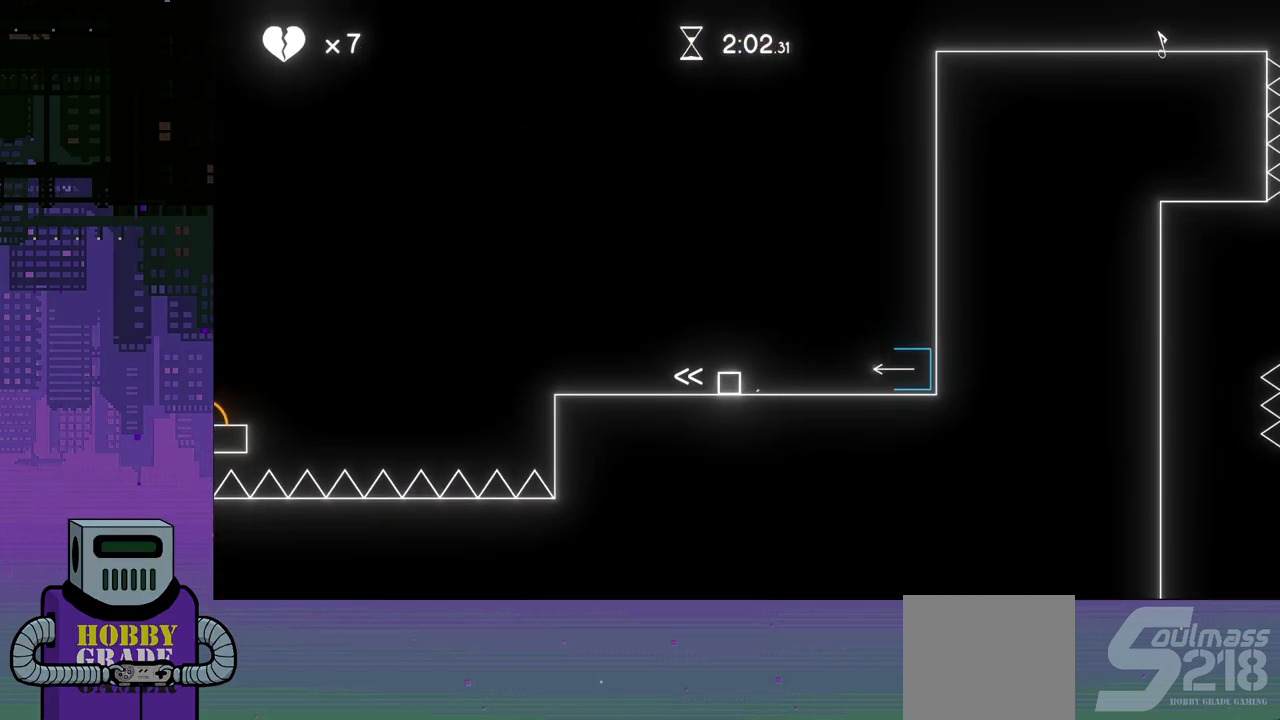
{"buttons": ["CROSS", "DPAD_LEFT"], "events": [[250, "CROSS", "down"]]}